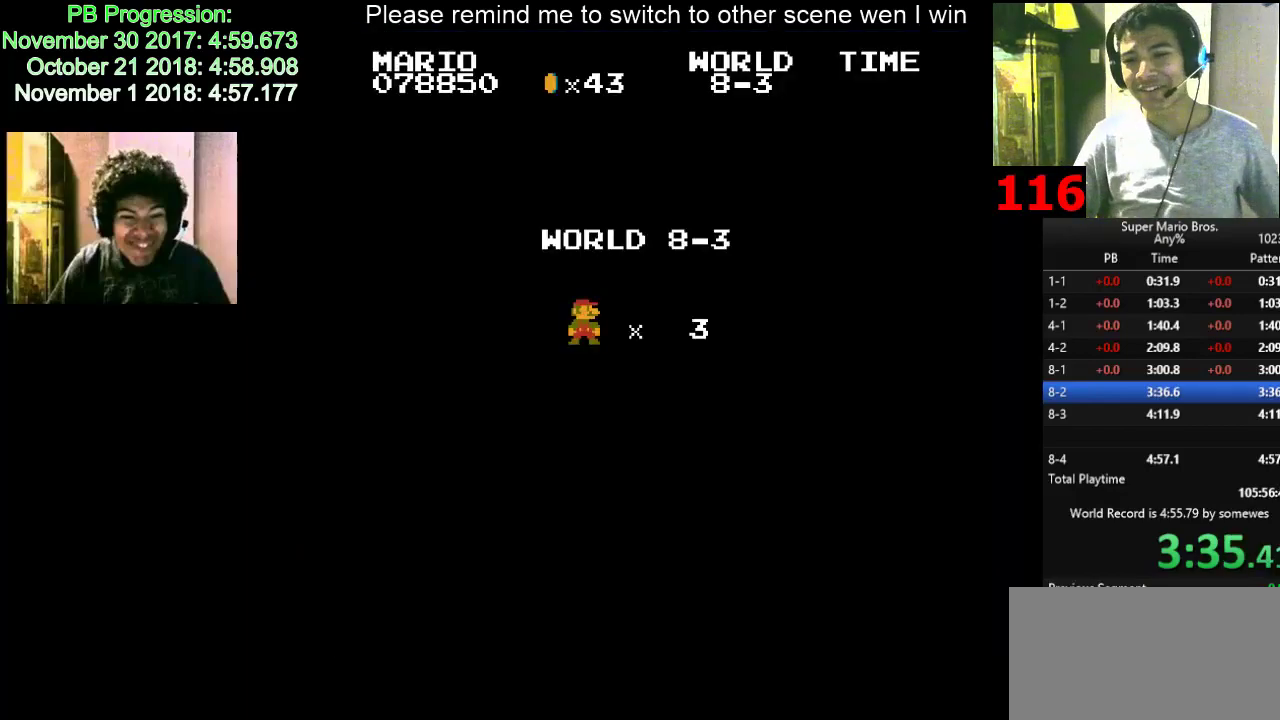
Gameplay with keyboard; each line is a JSON object with the keys held at the frame after it. "events" lists presses ("down") and releases ("up") of "d", "down", "f", "left", "right" and "up" between this image and that frame as [ms after this image, input, new state], when the widget could be followed in between. No other keys are recorded. Mouse input is not recorded.
{"keys": ["d", "right"], "events": [[350, "right", "down"], [367, "d", "down"], [367, "right", "up"], [383, "right", "down"], [417, "d", "up"], [417, "right", "up"], [433, "d", "down"], [467, "d", "up"], [500, "d", "down"], [500, "right", "down"]]}
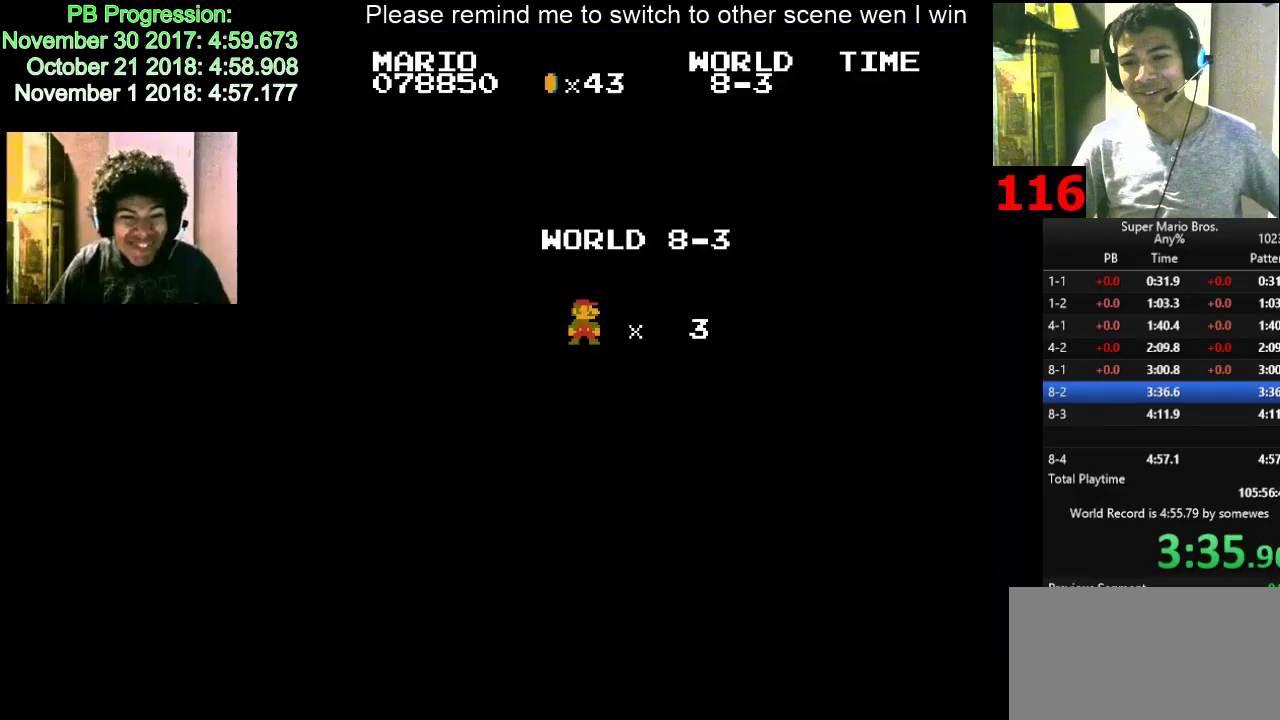
{"keys": ["d", "right"], "events": [[17, "d", "up"], [17, "right", "up"], [33, "d", "down"], [33, "right", "down"], [67, "d", "up"], [67, "right", "up"], [117, "right", "down"], [133, "right", "up"], [167, "d", "down"], [183, "d", "up"], [183, "right", "down"], [200, "d", "down"], [200, "right", "up"], [217, "d", "up"], [233, "d", "down"], [250, "d", "up"], [267, "d", "down"], [267, "right", "down"], [283, "d", "up"], [283, "right", "up"], [300, "d", "down"], [300, "right", "down"]]}
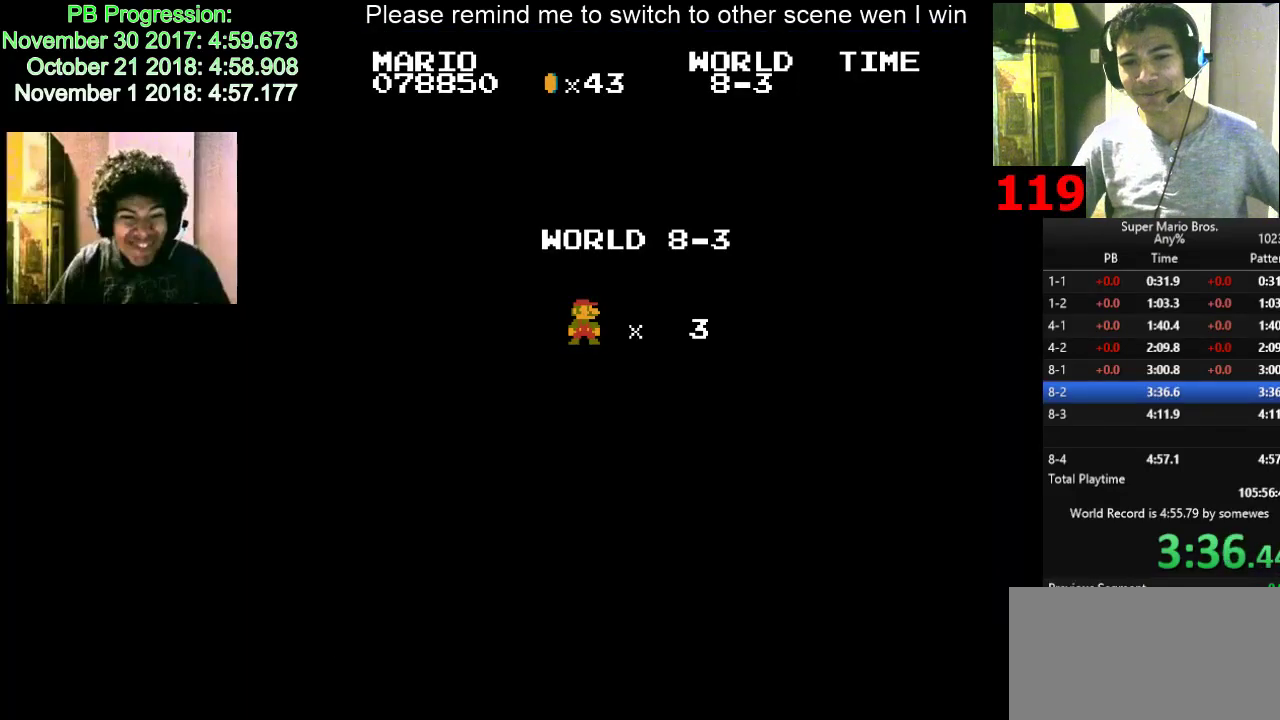
{"keys": ["d", "right"], "events": []}
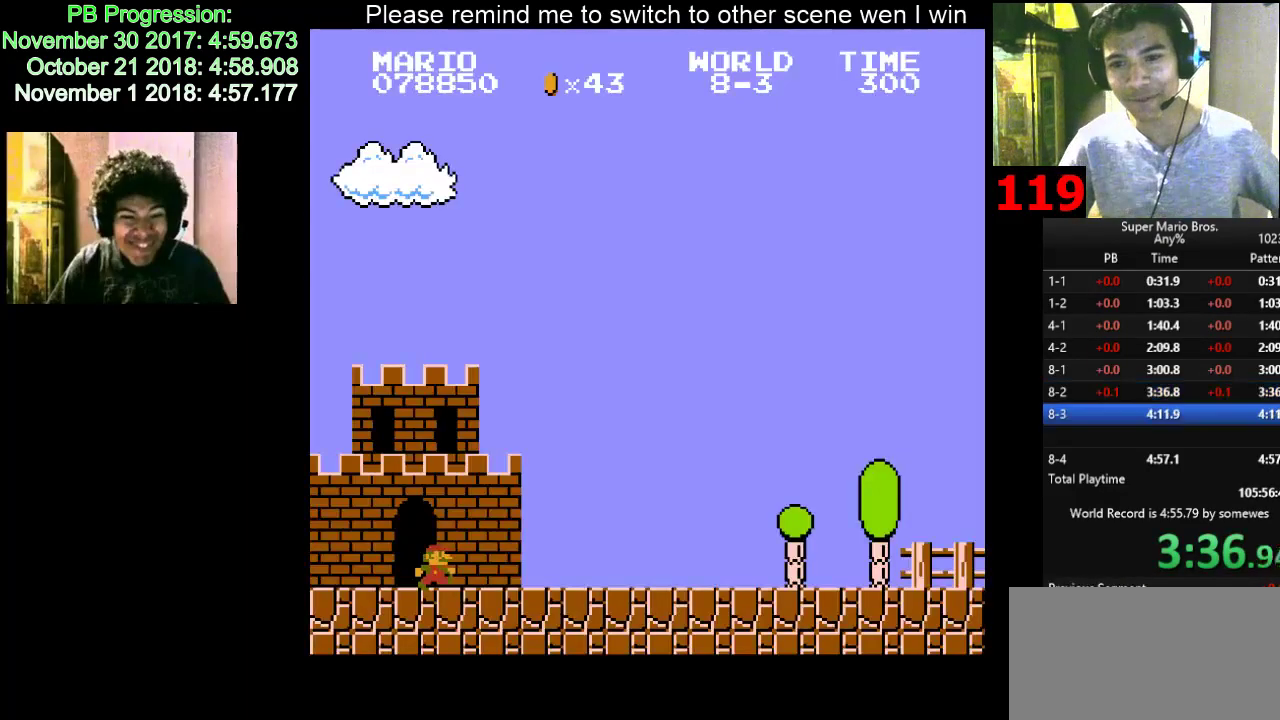
{"keys": ["d", "f", "right"], "events": [[417, "f", "down"], [433, "f", "up"], [483, "f", "down"]]}
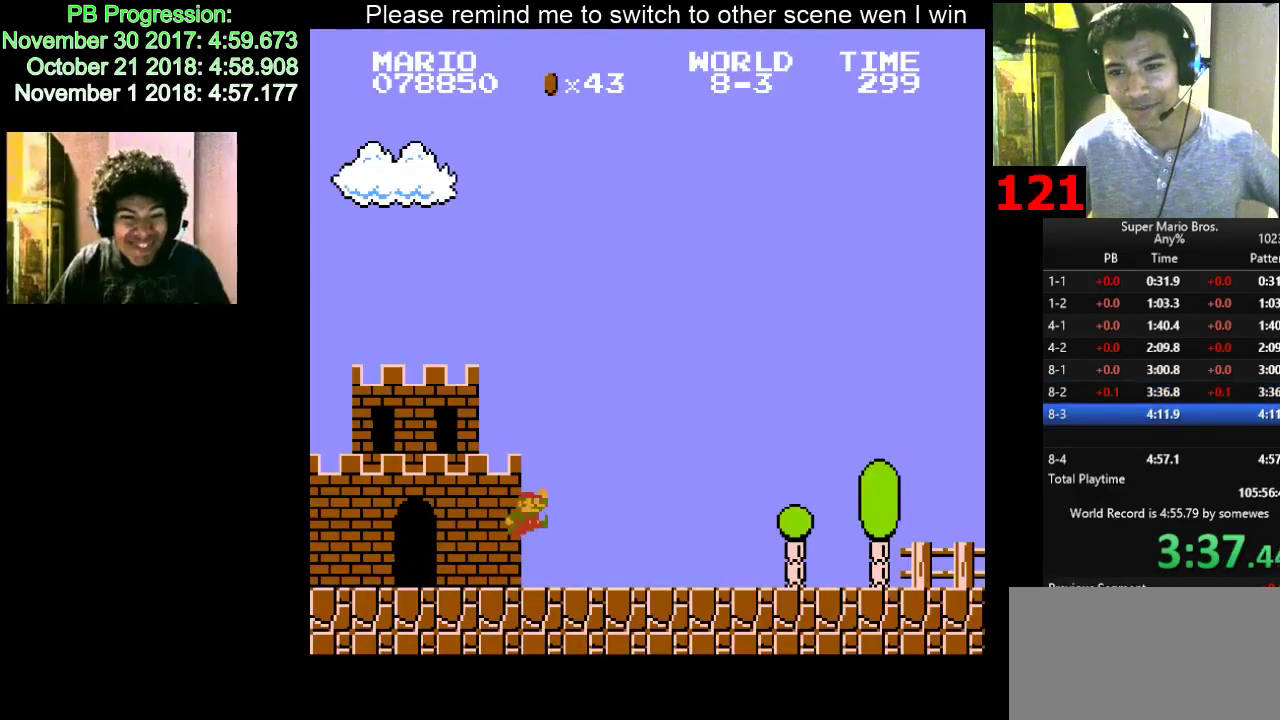
{"keys": ["d", "right"], "events": [[17, "f", "up"]]}
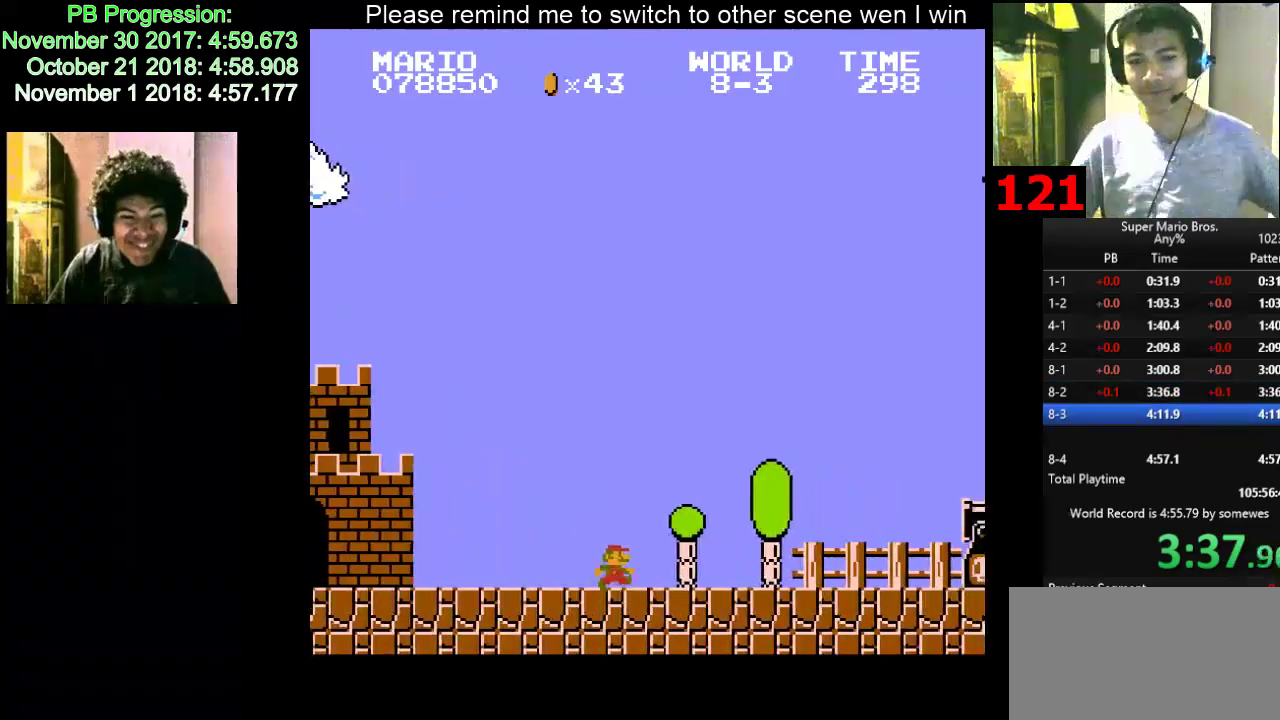
{"keys": ["d", "f", "right"], "events": [[267, "f", "down"], [283, "f", "up"], [317, "f", "down"]]}
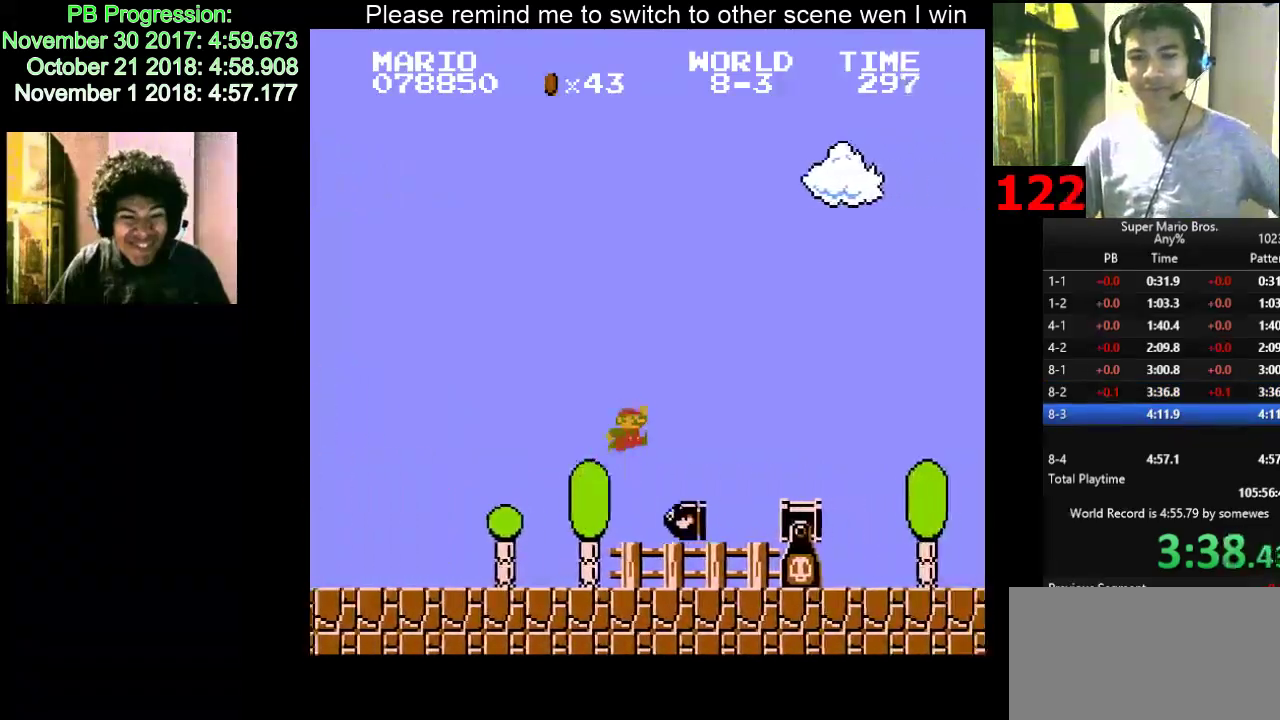
{"keys": ["d", "f", "right"], "events": [[117, "f", "up"], [133, "f", "down"], [150, "f", "up"], [417, "f", "down"], [433, "f", "up"], [483, "f", "down"]]}
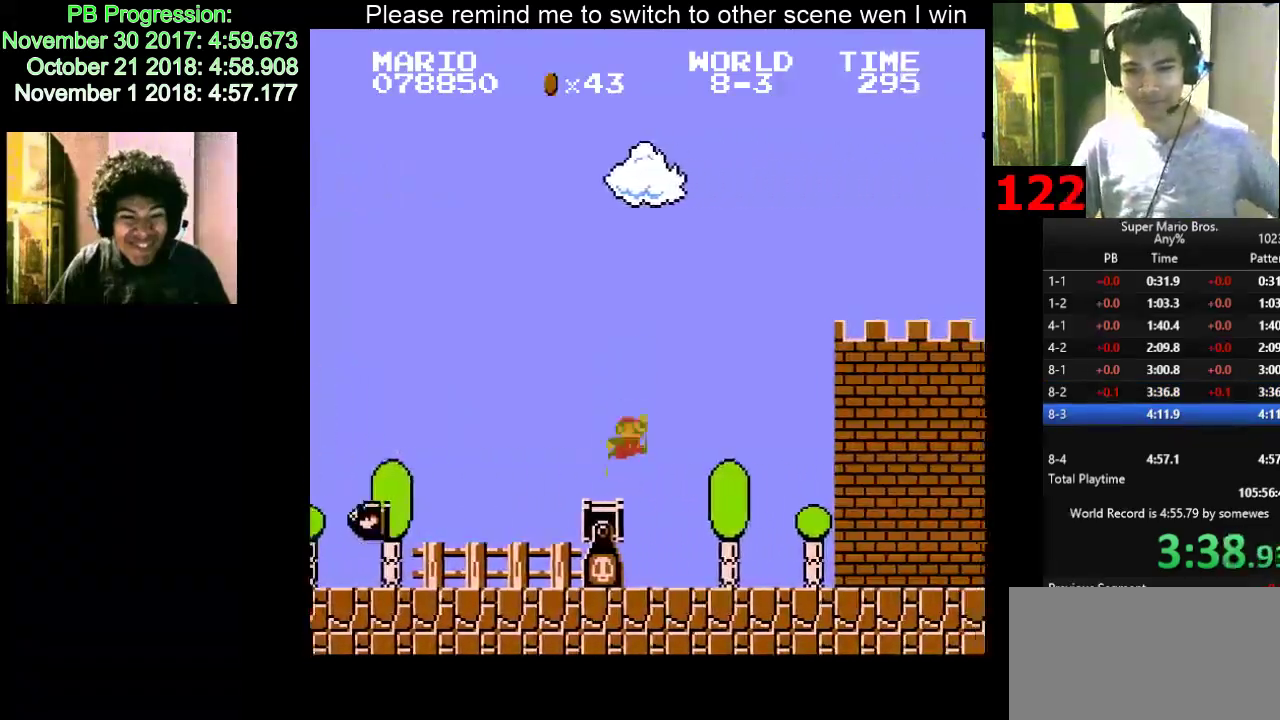
{"keys": ["d", "right"], "events": [[17, "f", "up"]]}
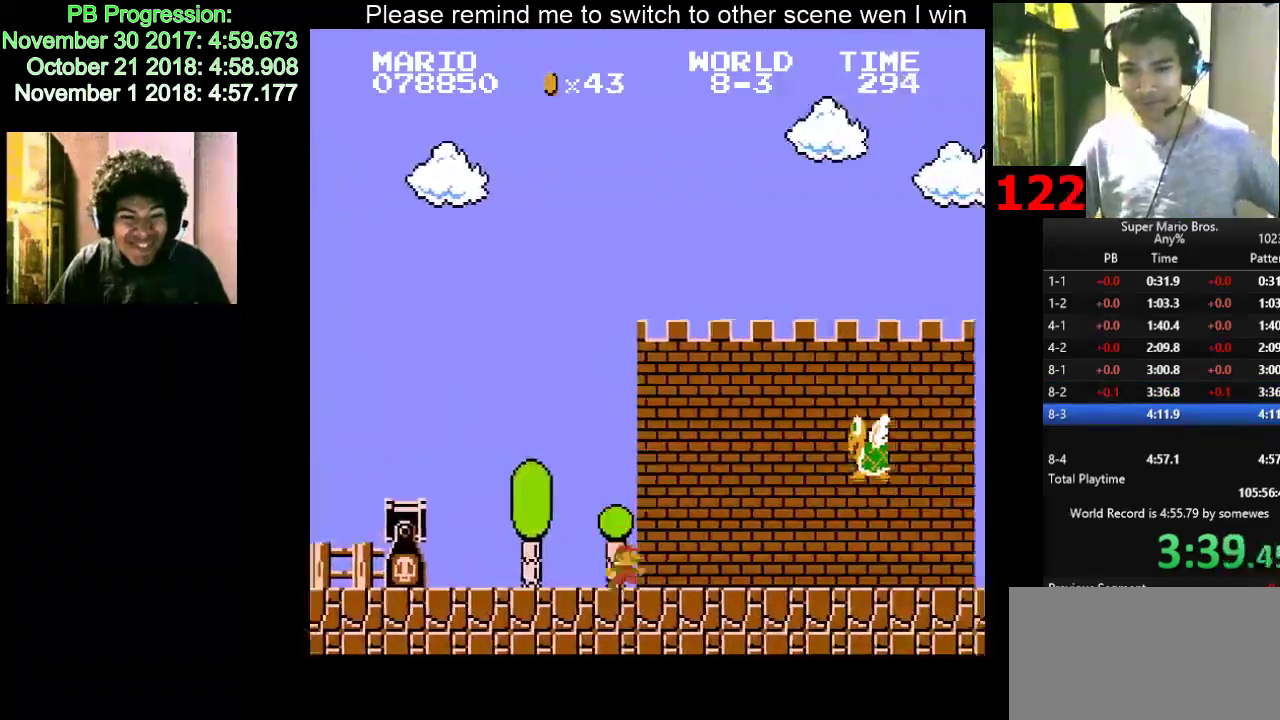
{"keys": ["d", "right"], "events": [[67, "f", "down"], [217, "f", "up"], [233, "f", "down"], [267, "f", "up"]]}
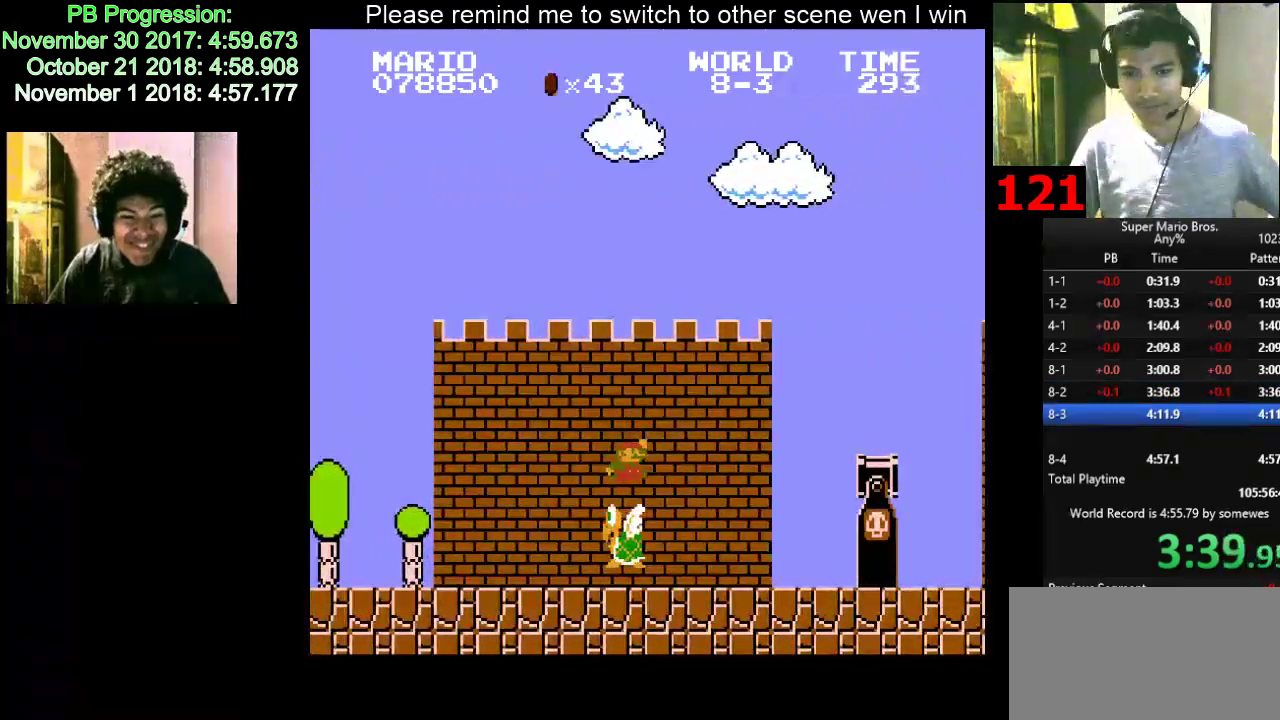
{"keys": ["d", "right"], "events": [[217, "f", "down"], [417, "f", "up"]]}
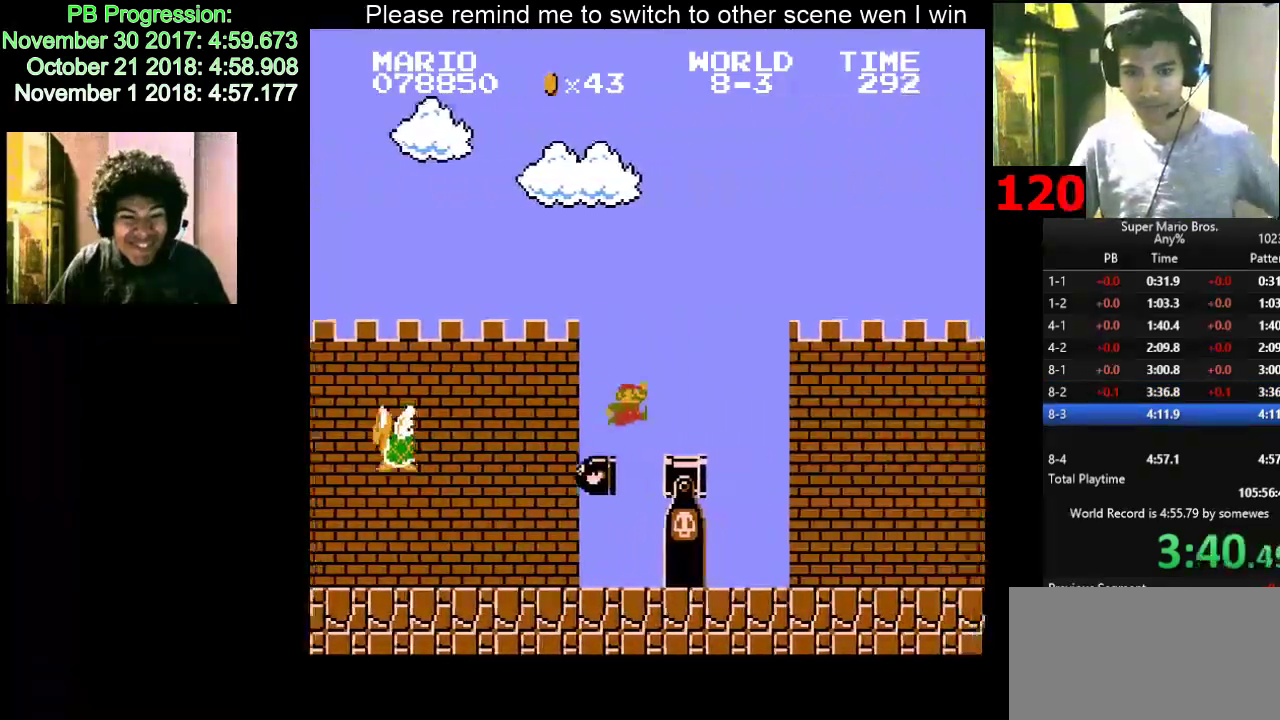
{"keys": ["d", "right"], "events": [[117, "f", "down"], [133, "f", "up"], [183, "f", "down"], [200, "f", "up"]]}
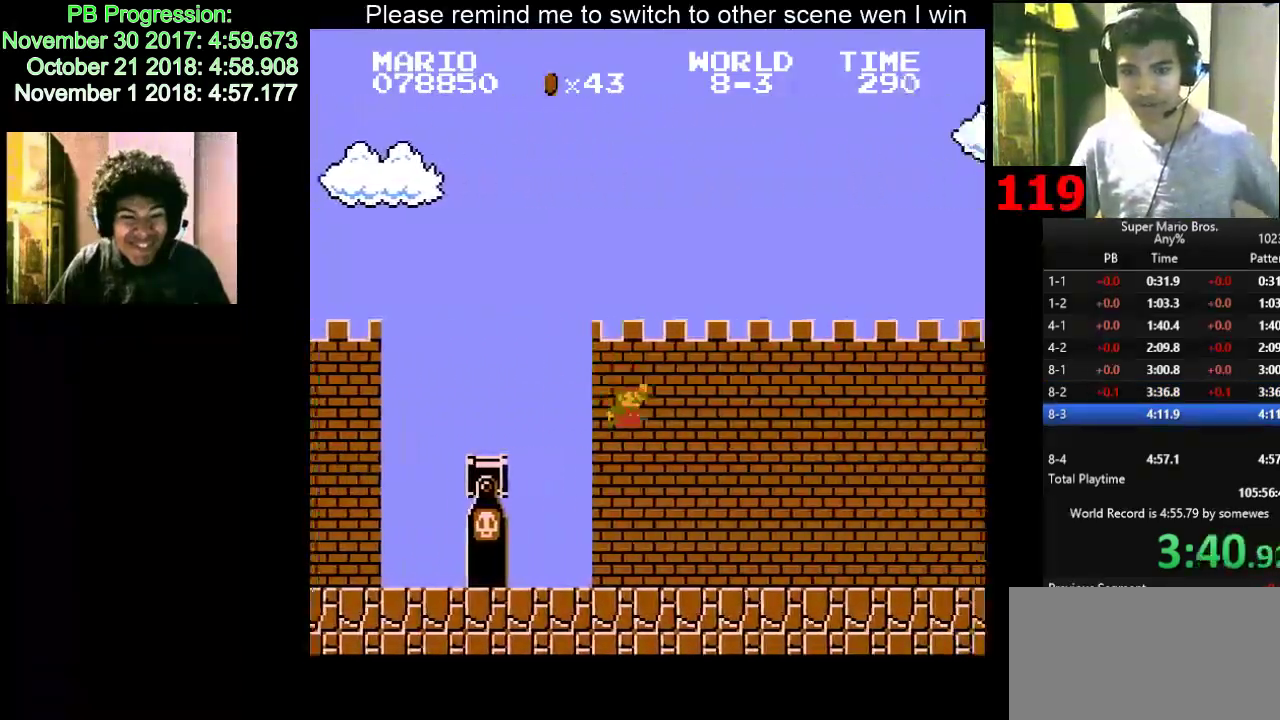
{"keys": ["d", "right"], "events": [[217, "f", "down"], [233, "f", "up"], [283, "f", "down"], [317, "f", "up"]]}
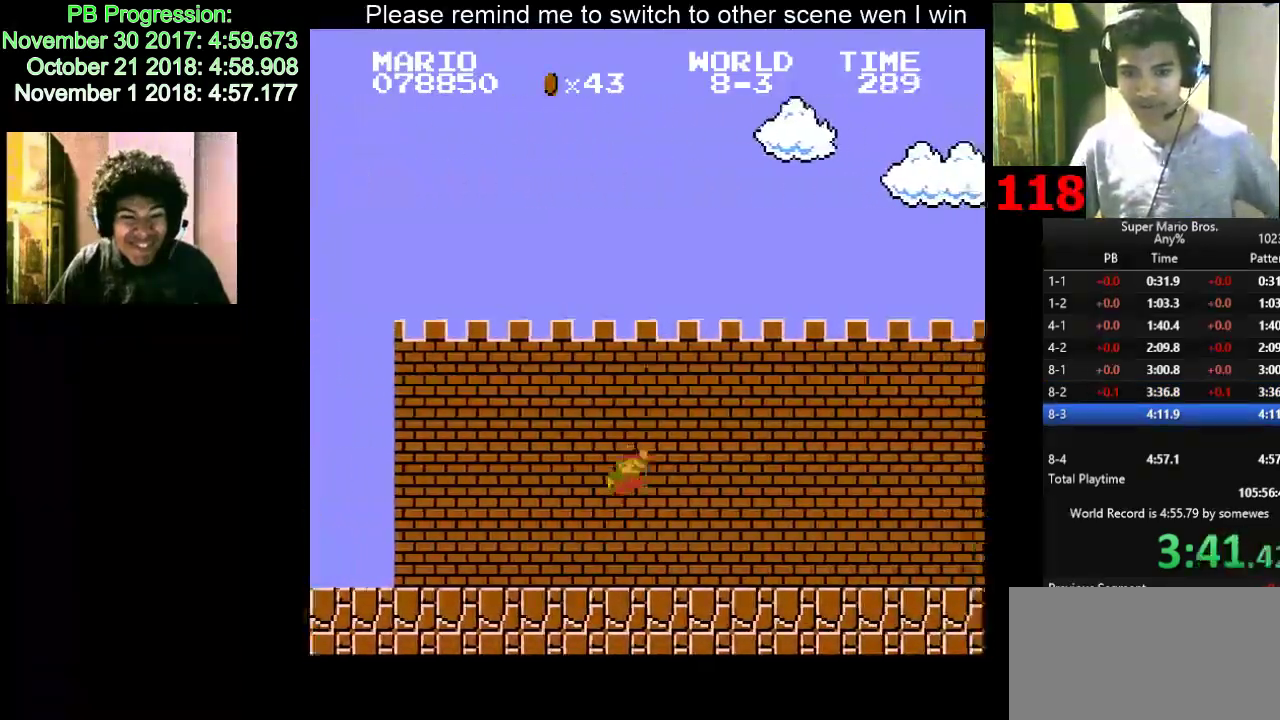
{"keys": ["d", "right"], "events": []}
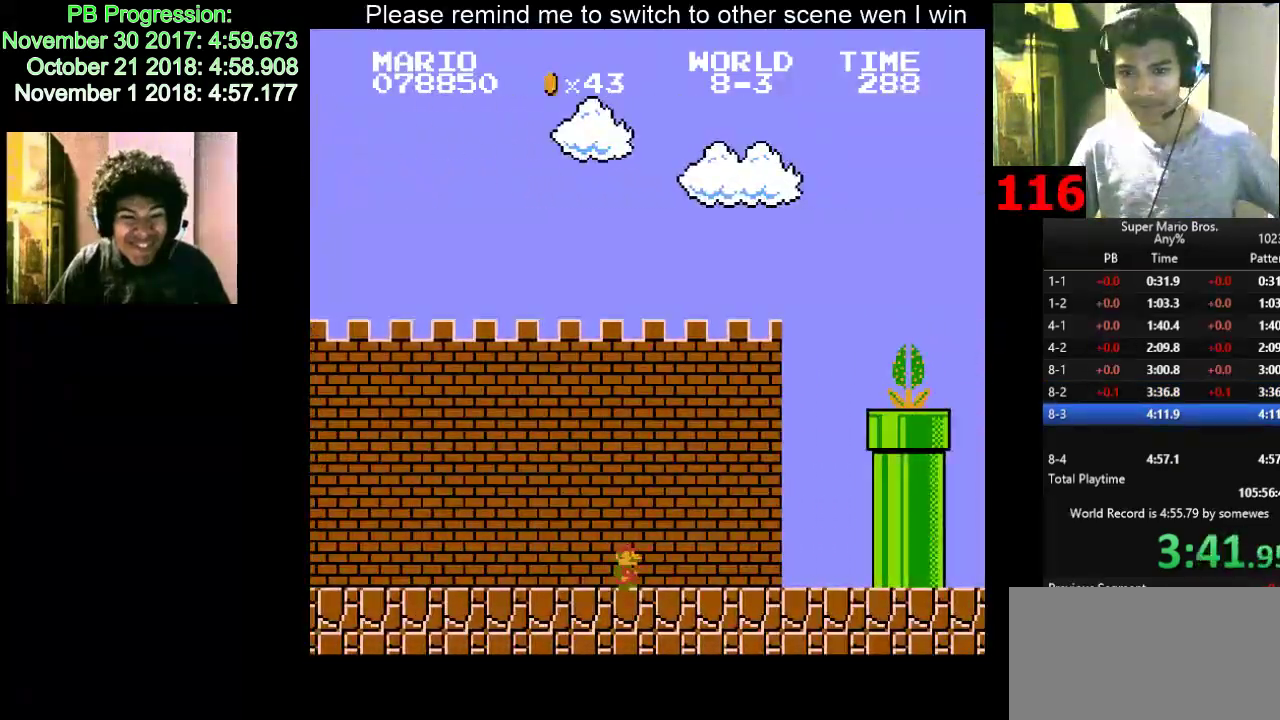
{"keys": ["d", "f", "right"], "events": [[217, "f", "down"], [233, "f", "up"], [250, "f", "down"]]}
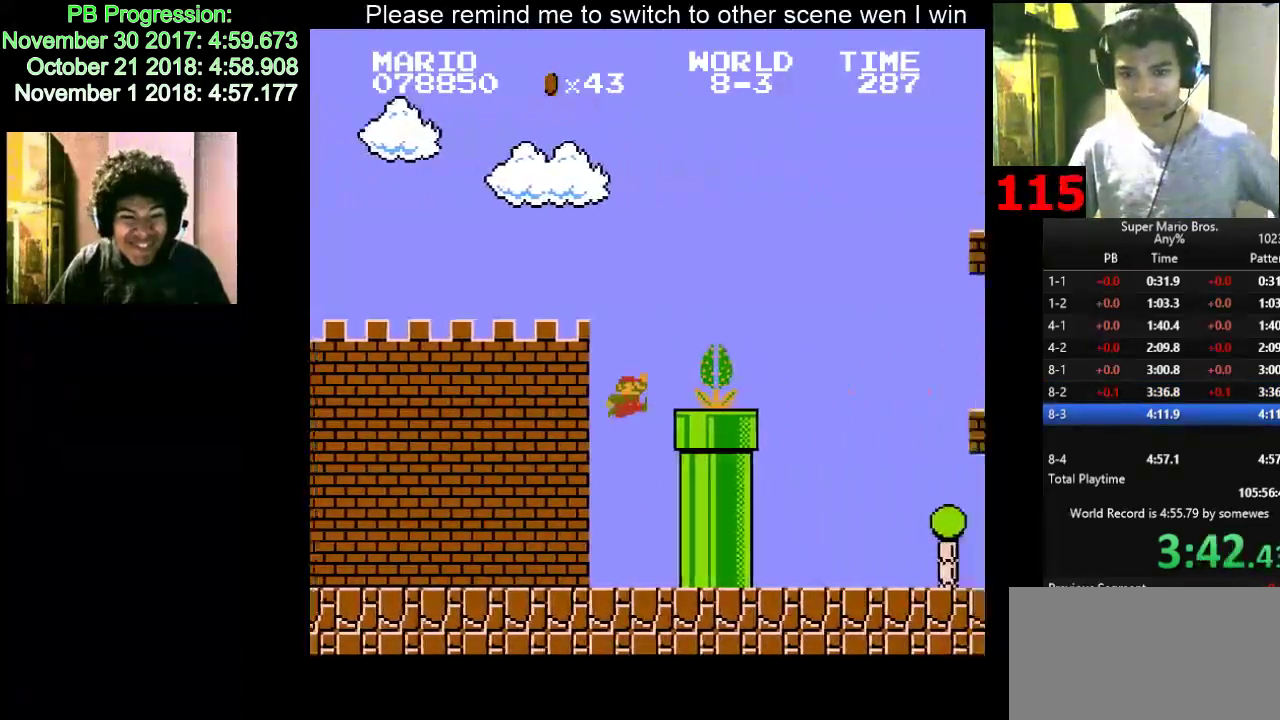
{"keys": ["d", "right"], "events": [[467, "f", "up"], [483, "f", "down"], [500, "f", "up"]]}
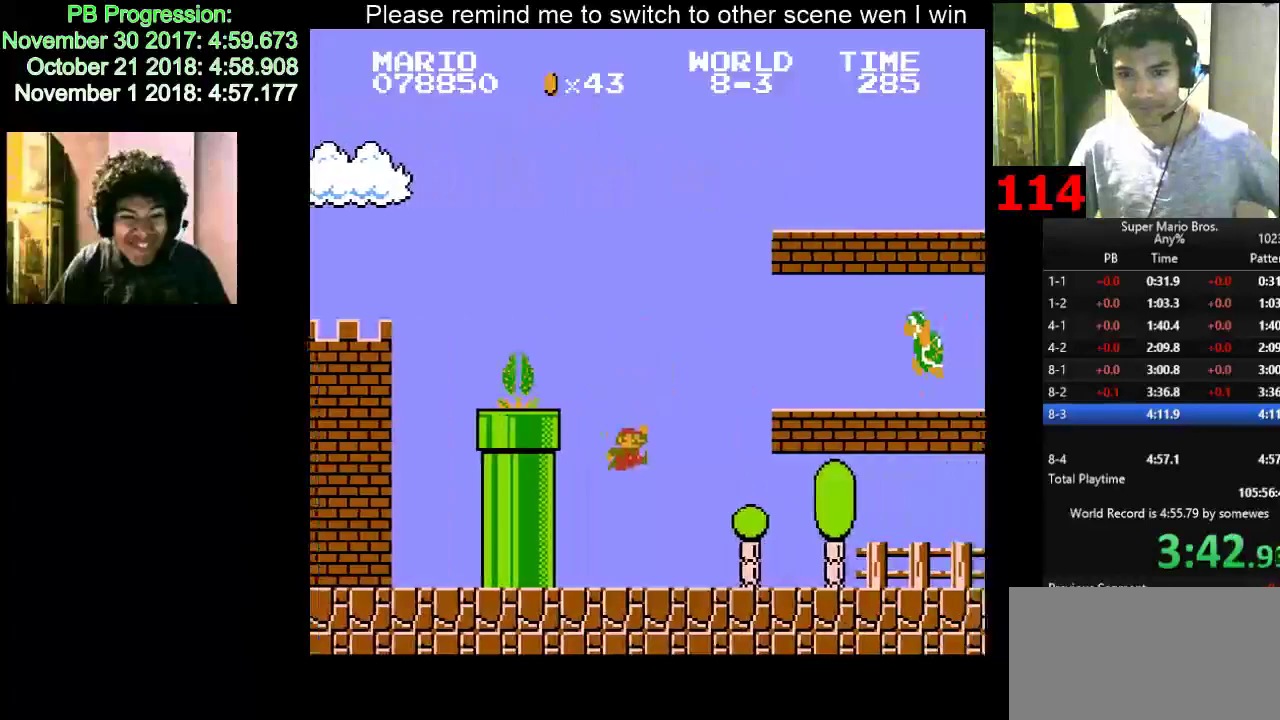
{"keys": ["d", "right"], "events": []}
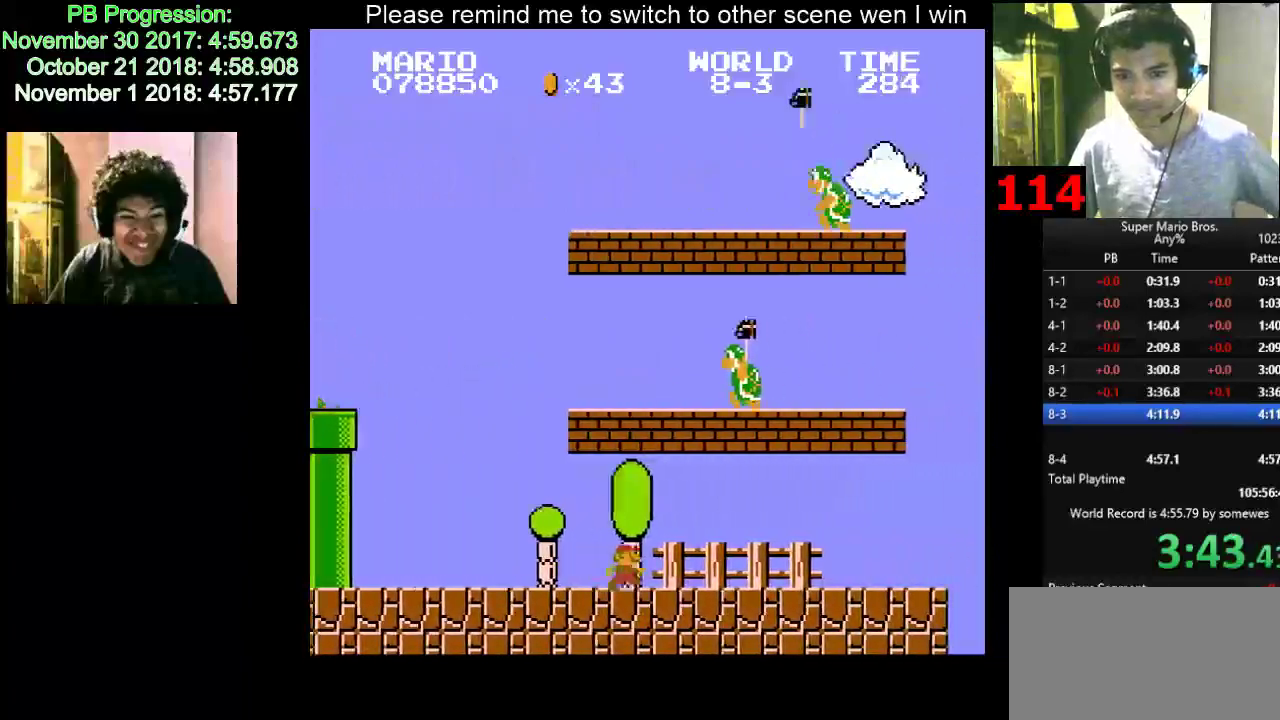
{"keys": ["d", "right"], "events": []}
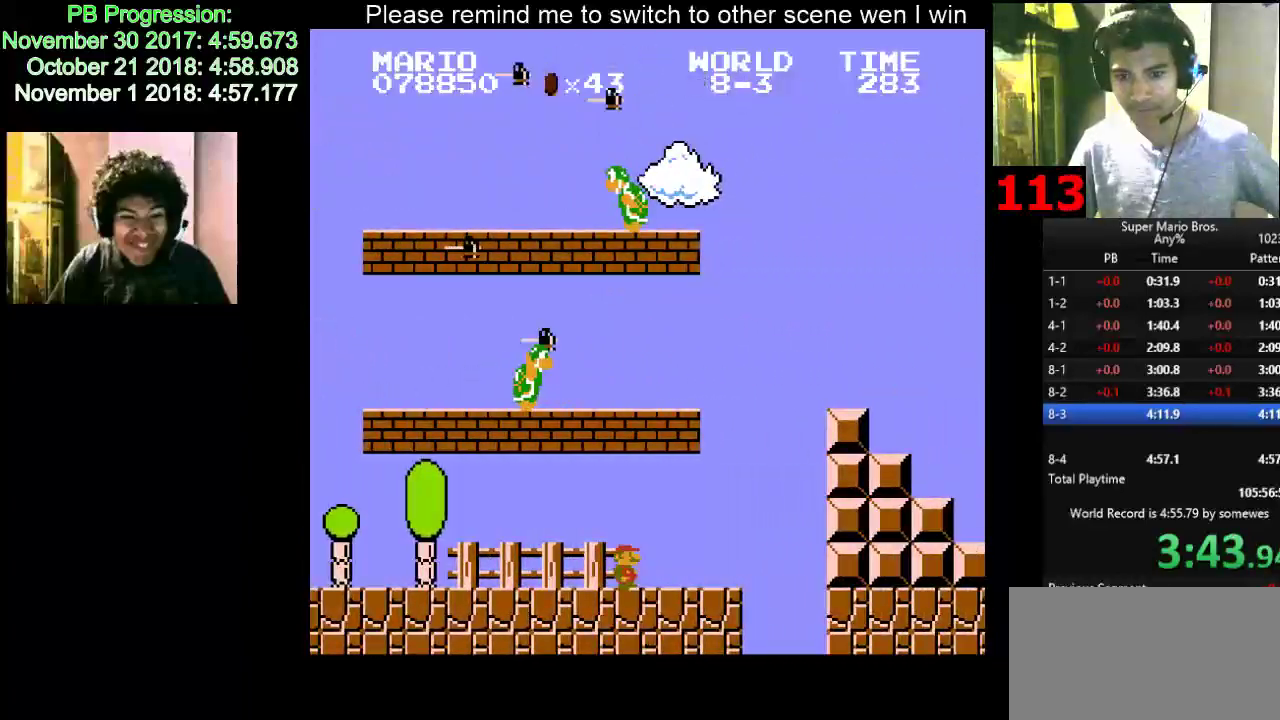
{"keys": ["d", "right"], "events": [[117, "f", "down"], [133, "f", "up"], [167, "f", "down"], [417, "f", "up"], [433, "f", "down"], [467, "f", "up"]]}
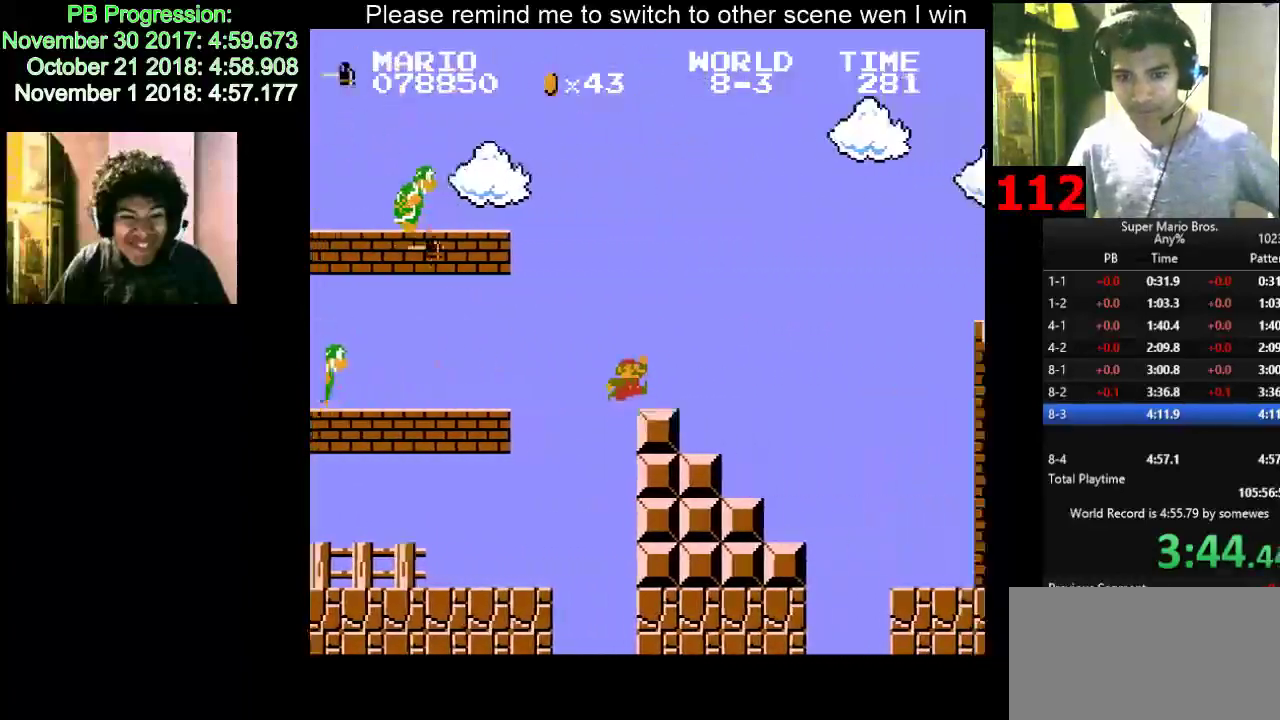
{"keys": ["d", "right"], "events": [[67, "f", "down"], [83, "f", "up"], [100, "f", "down"], [167, "f", "up"]]}
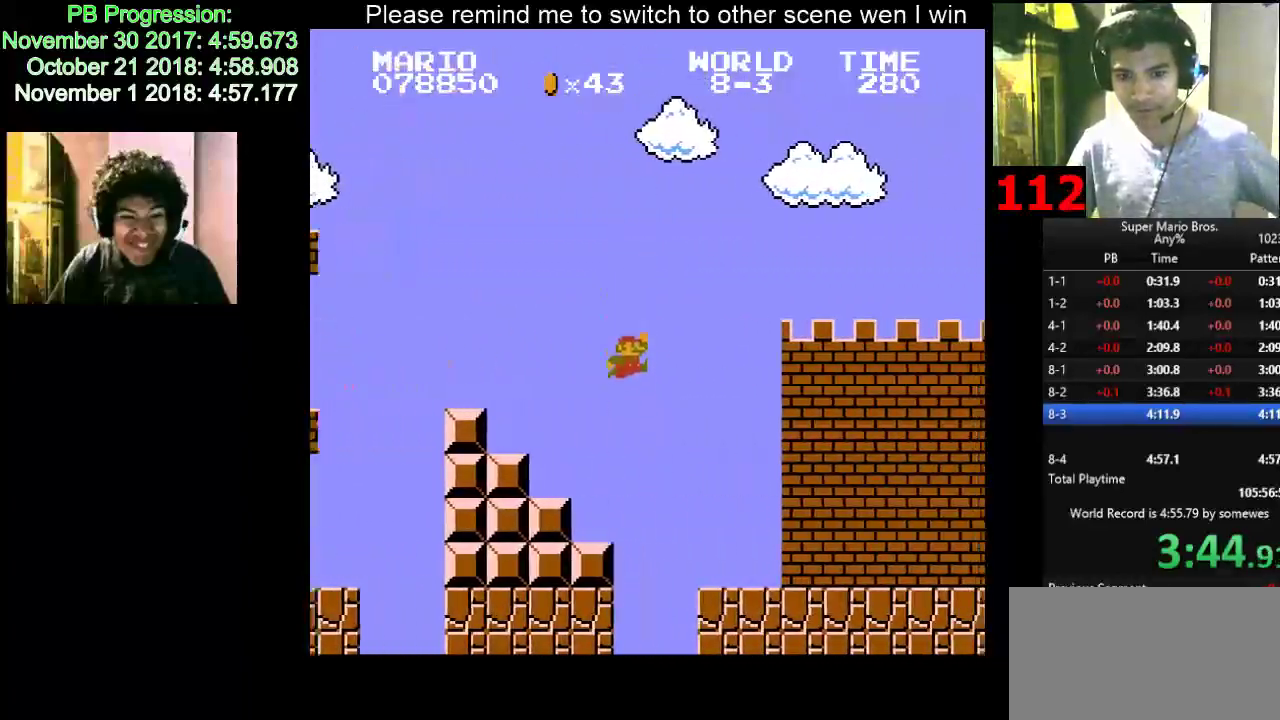
{"keys": ["d", "right"], "events": []}
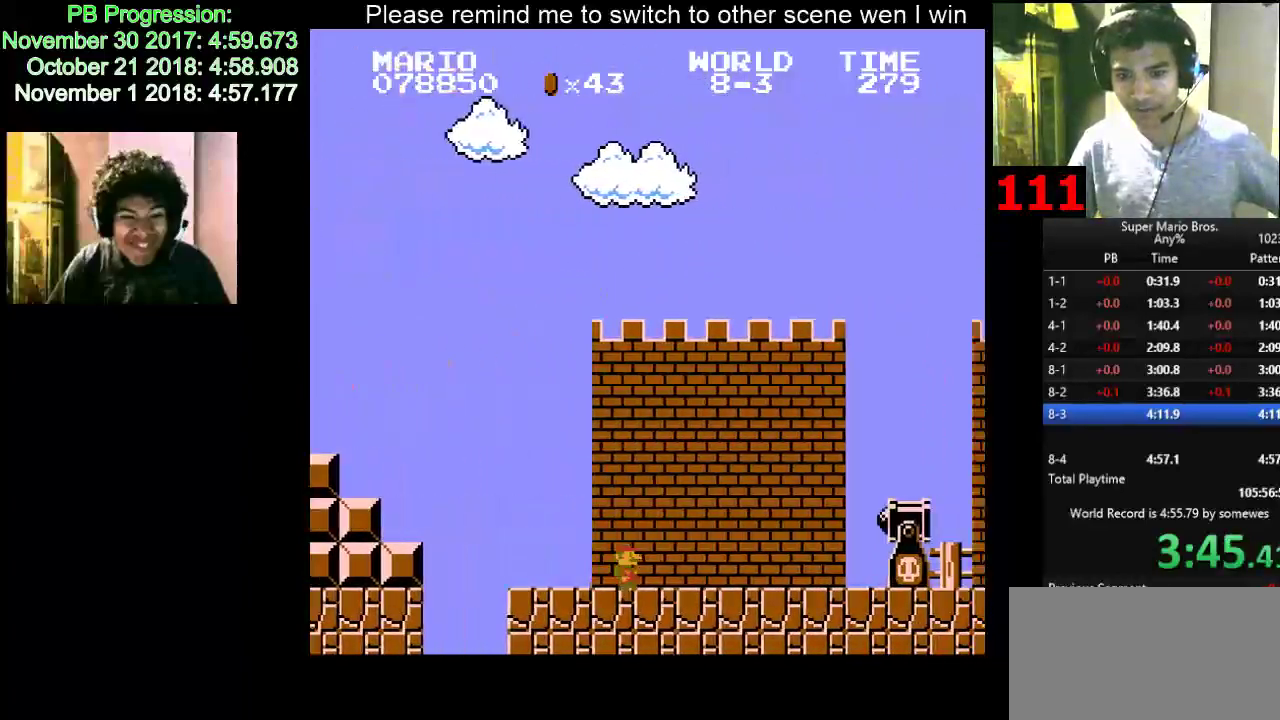
{"keys": ["d", "f", "right"], "events": [[233, "f", "down"]]}
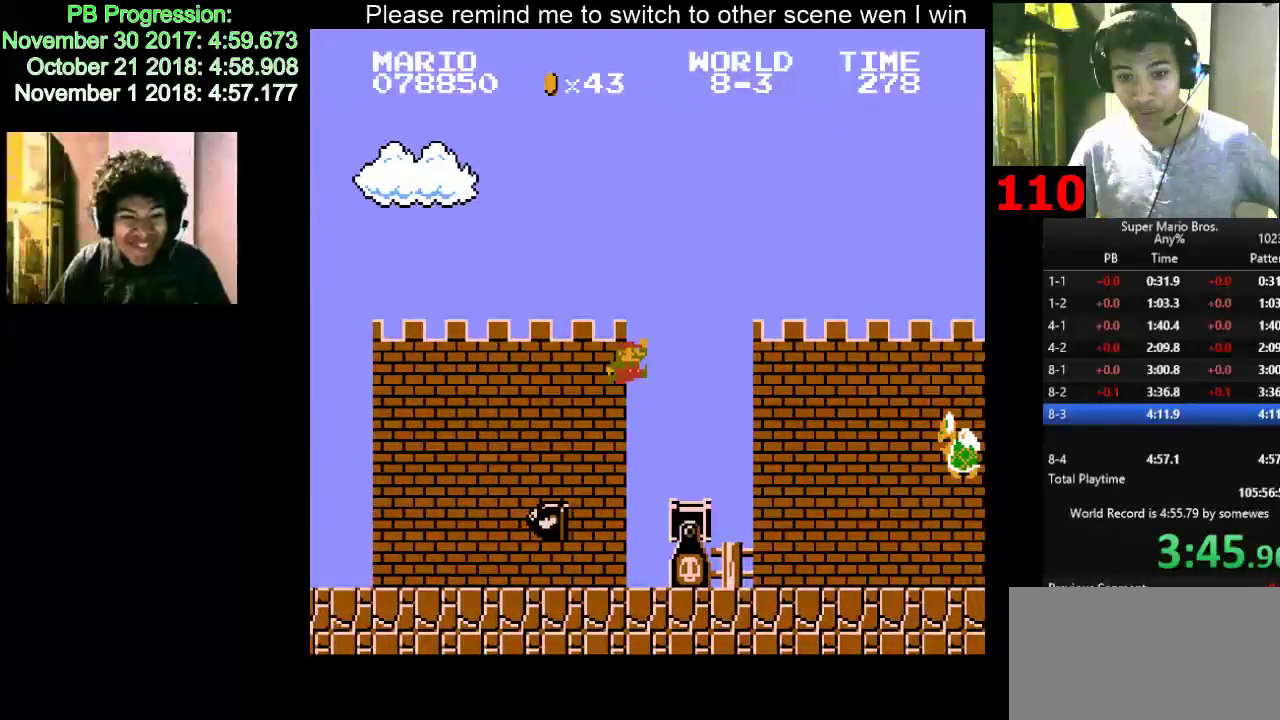
{"keys": ["d", "right"], "events": [[17, "f", "up"], [33, "f", "down"], [50, "f", "up"], [467, "f", "down"], [483, "f", "up"]]}
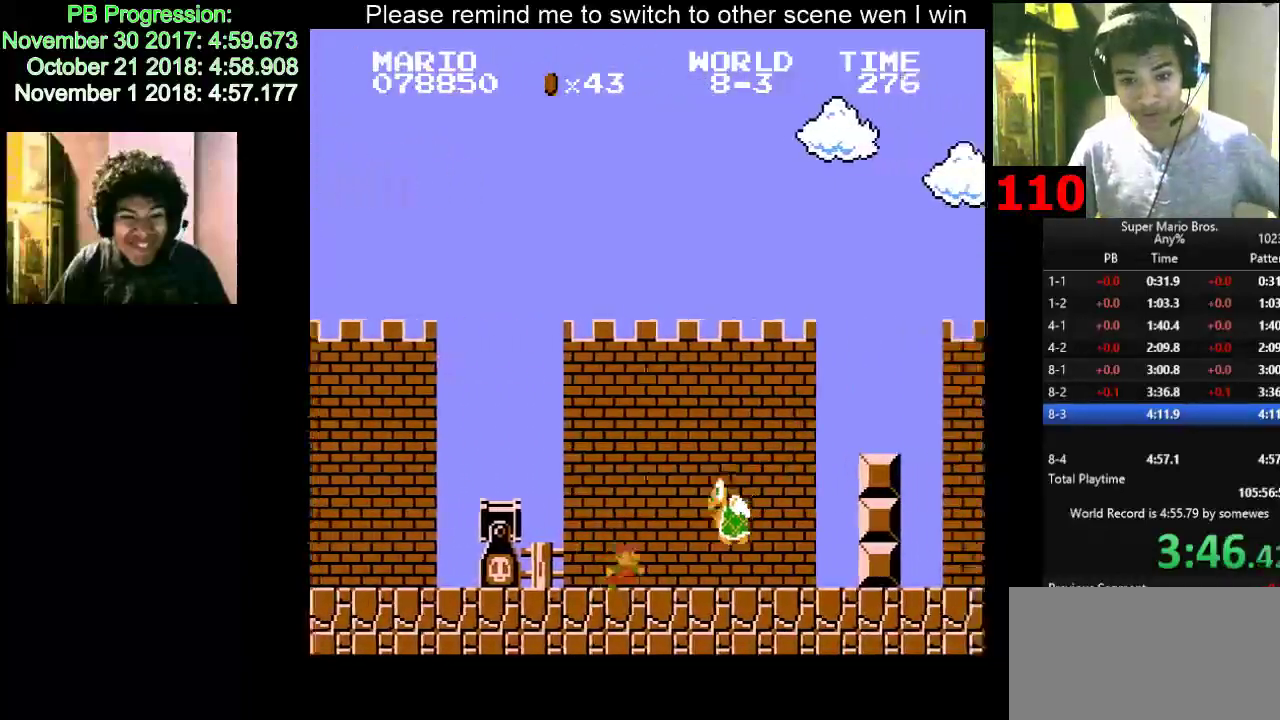
{"keys": ["d", "right"], "events": [[17, "f", "down"], [367, "f", "up"], [383, "f", "down"], [400, "f", "up"]]}
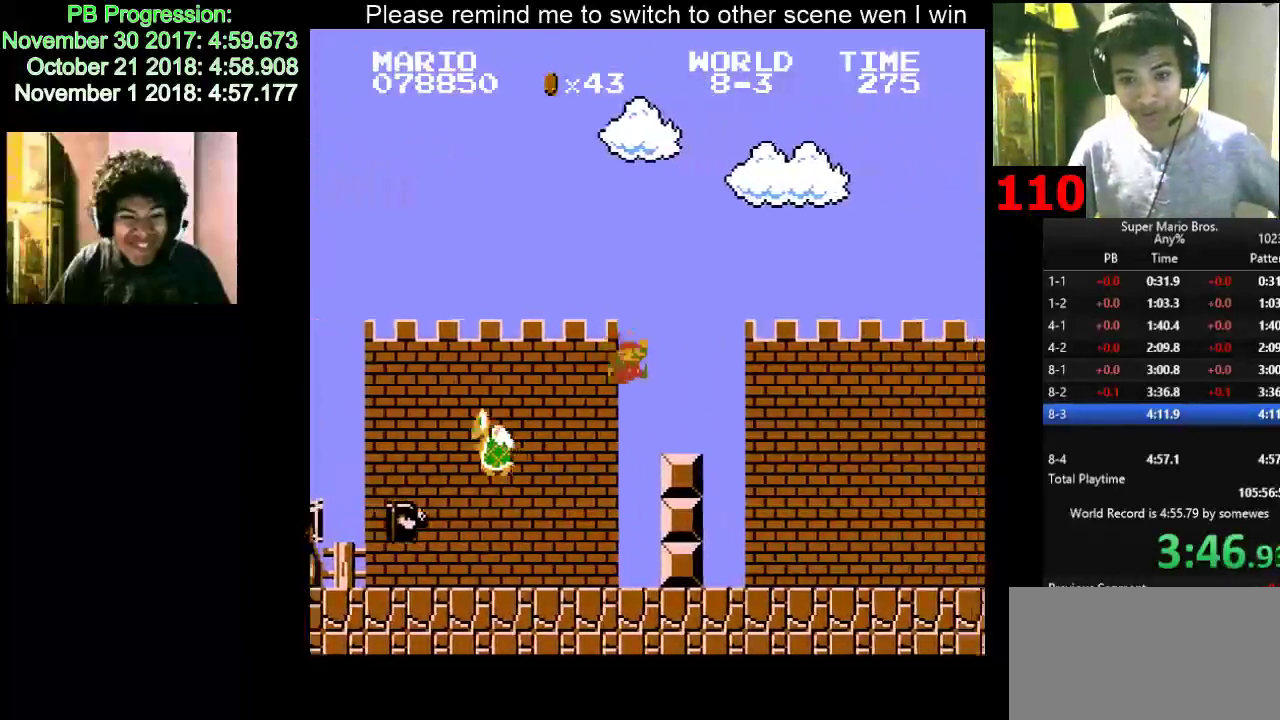
{"keys": ["d", "right"], "events": [[183, "f", "down"], [217, "f", "up"]]}
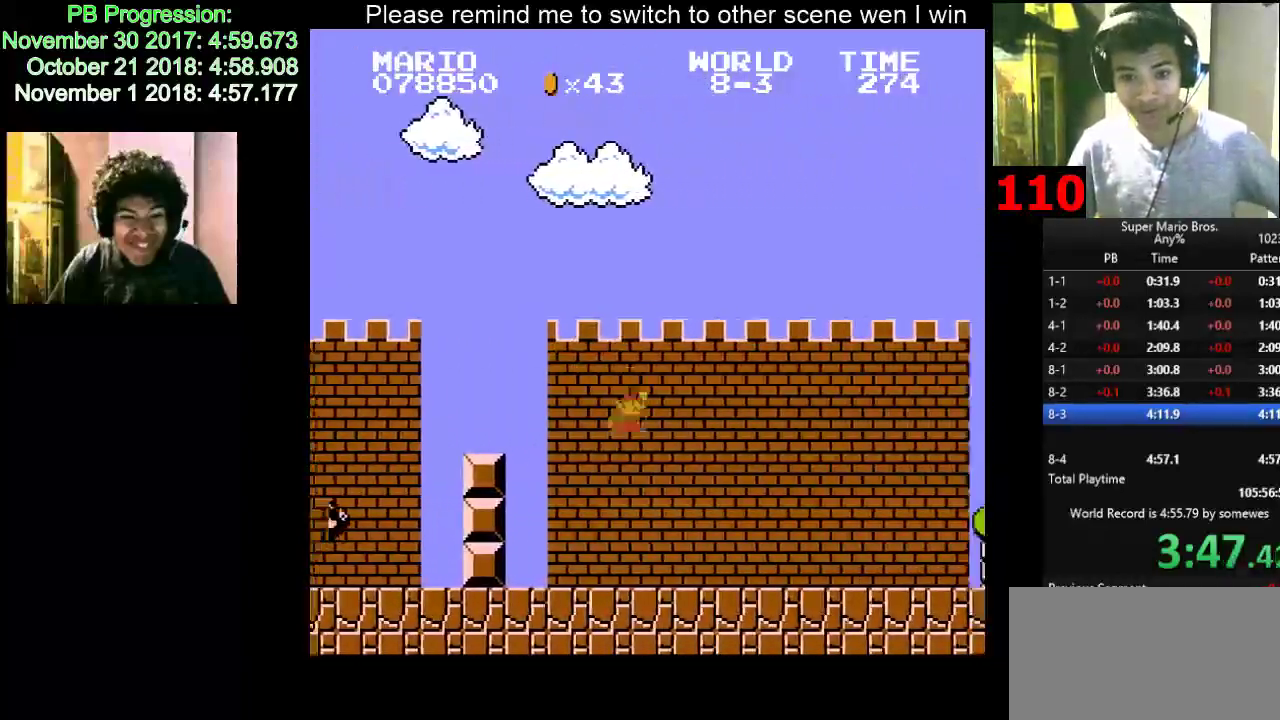
{"keys": ["d", "right"], "events": []}